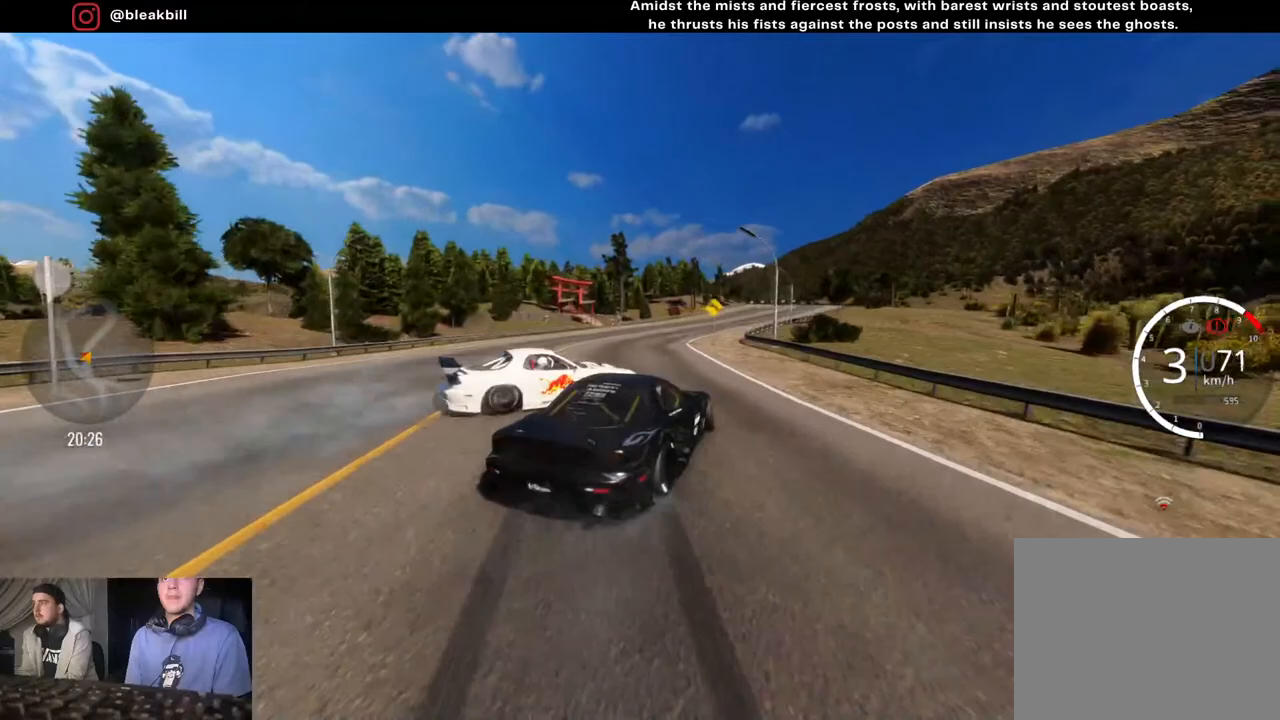
Gameplay with a controller (PlayStation layout); each line is a JSON object with the inputs held at the frame after it. "events" lists button and stick changes between this image and that frame as [ms after this image, input, new state], when the widget could be followed in between.
{"buttons": ["R2"], "left_stick": "right", "right_stick": "center", "events": [[133, "CROSS", "down"], [233, "left_stick", "down-right"], [450, "CROSS", "up"], [450, "left_stick", "center"], [500, "left_stick", "right"]]}
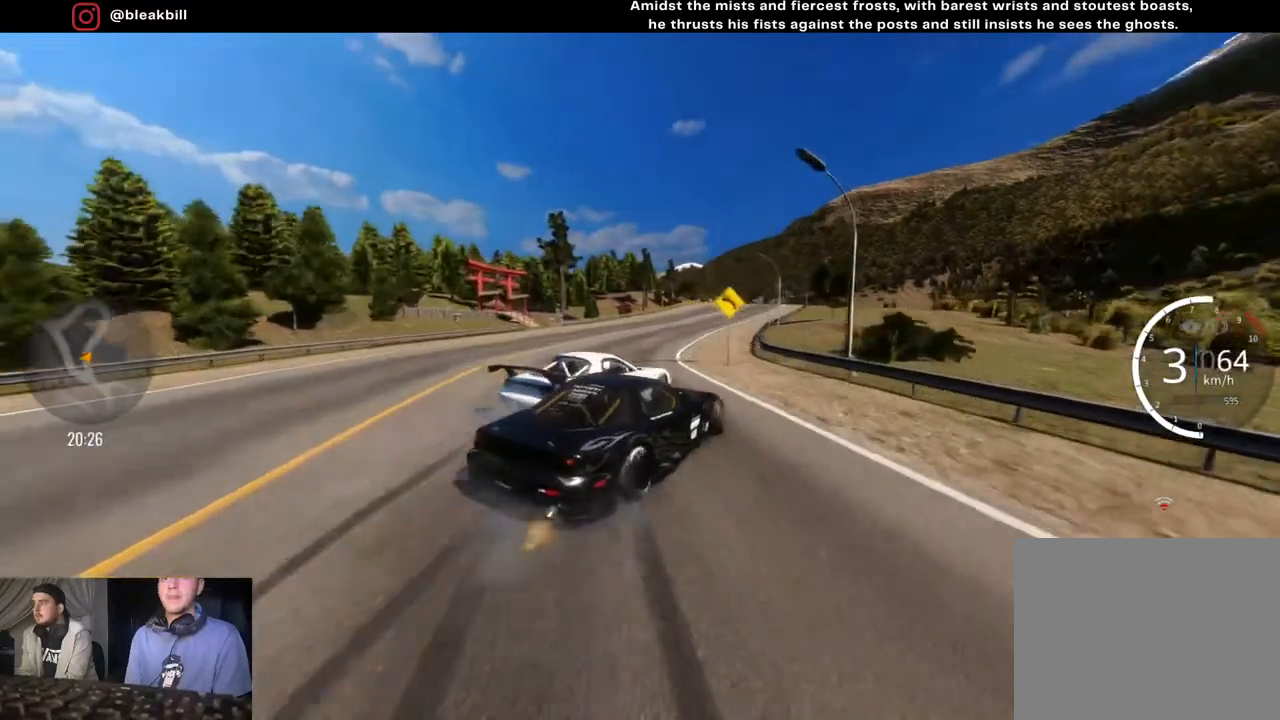
{"buttons": ["R2"], "left_stick": "center", "right_stick": "center", "events": [[267, "left_stick", "center"], [433, "left_stick", "left"], [500, "left_stick", "center"]]}
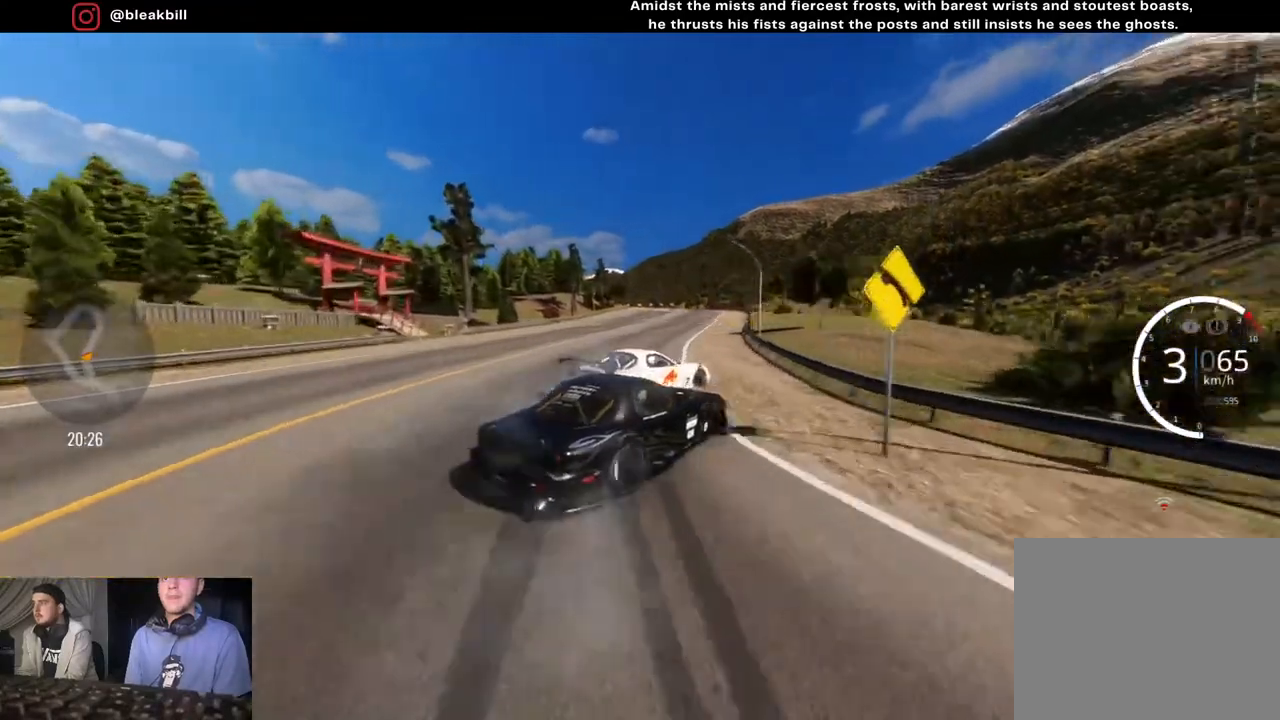
{"buttons": ["R2"], "left_stick": "center", "right_stick": "center", "events": [[67, "left_stick", "right"], [483, "left_stick", "center"]]}
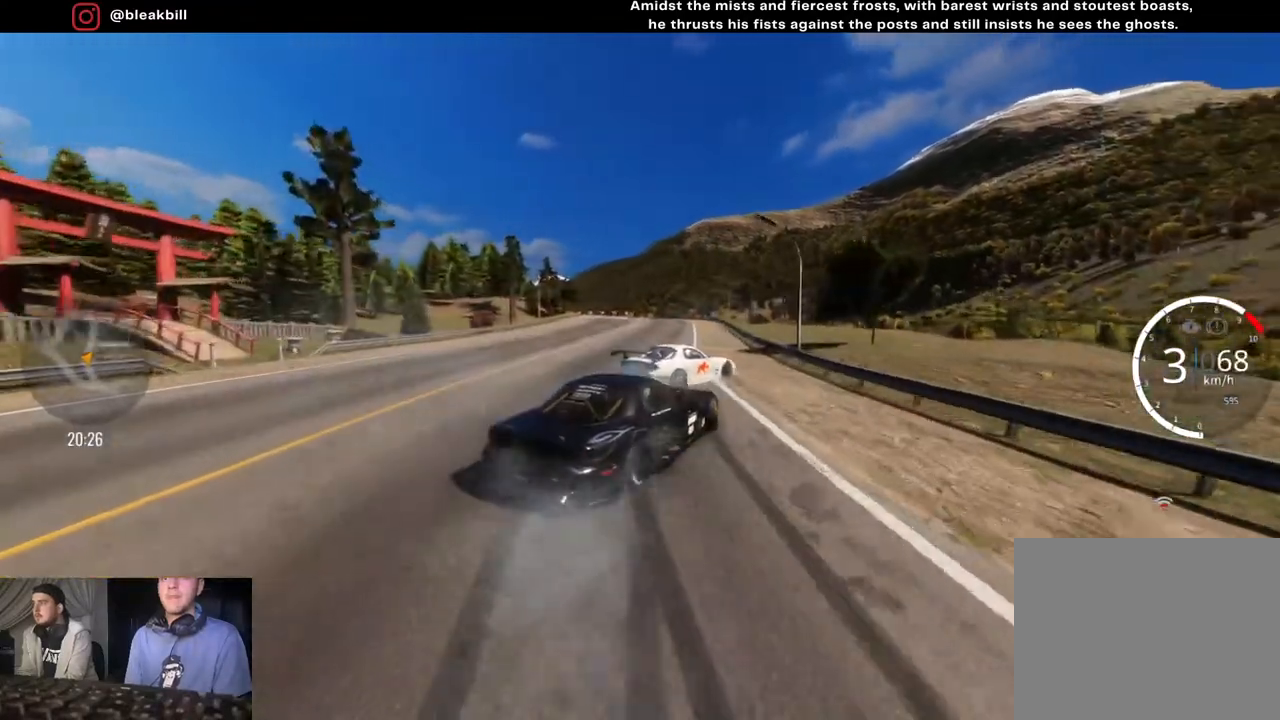
{"buttons": ["R2"], "left_stick": "center", "right_stick": "center", "events": [[117, "left_stick", "right"], [250, "left_stick", "center"], [367, "left_stick", "right"], [483, "left_stick", "center"]]}
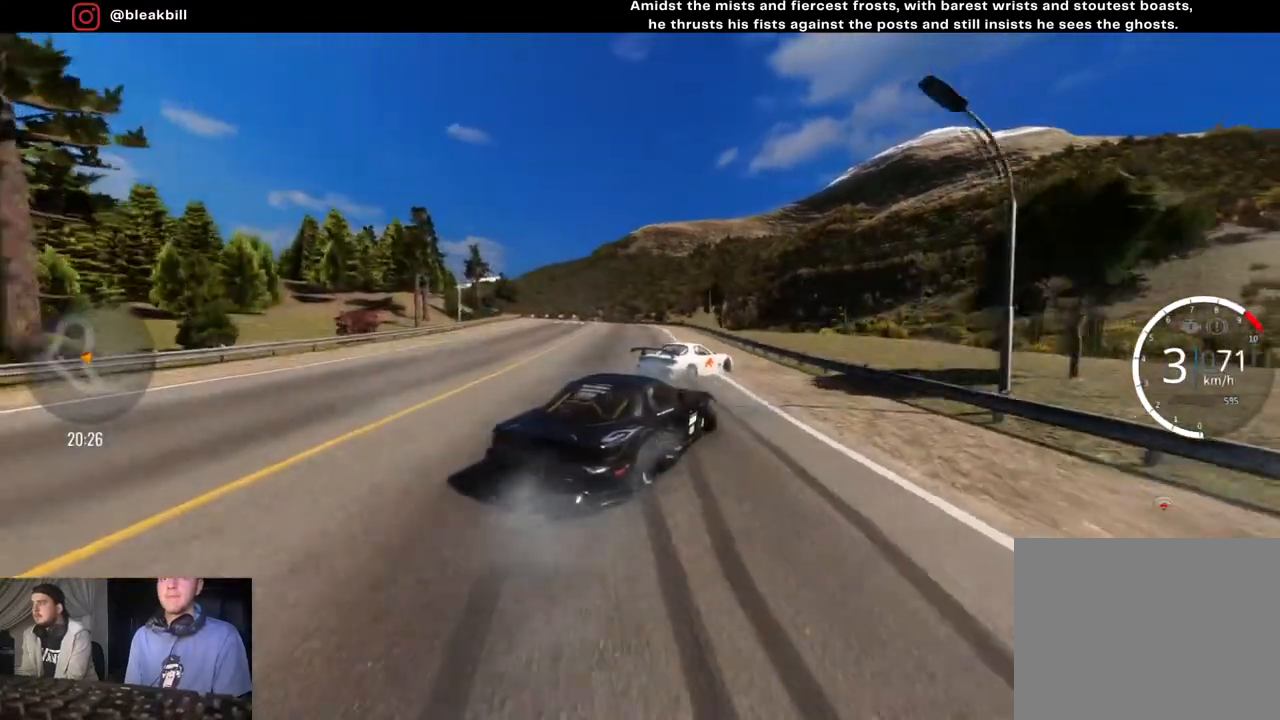
{"buttons": ["R2"], "left_stick": "left", "right_stick": "center", "events": [[267, "left_stick", "left"], [350, "left_stick", "center"], [500, "left_stick", "left"]]}
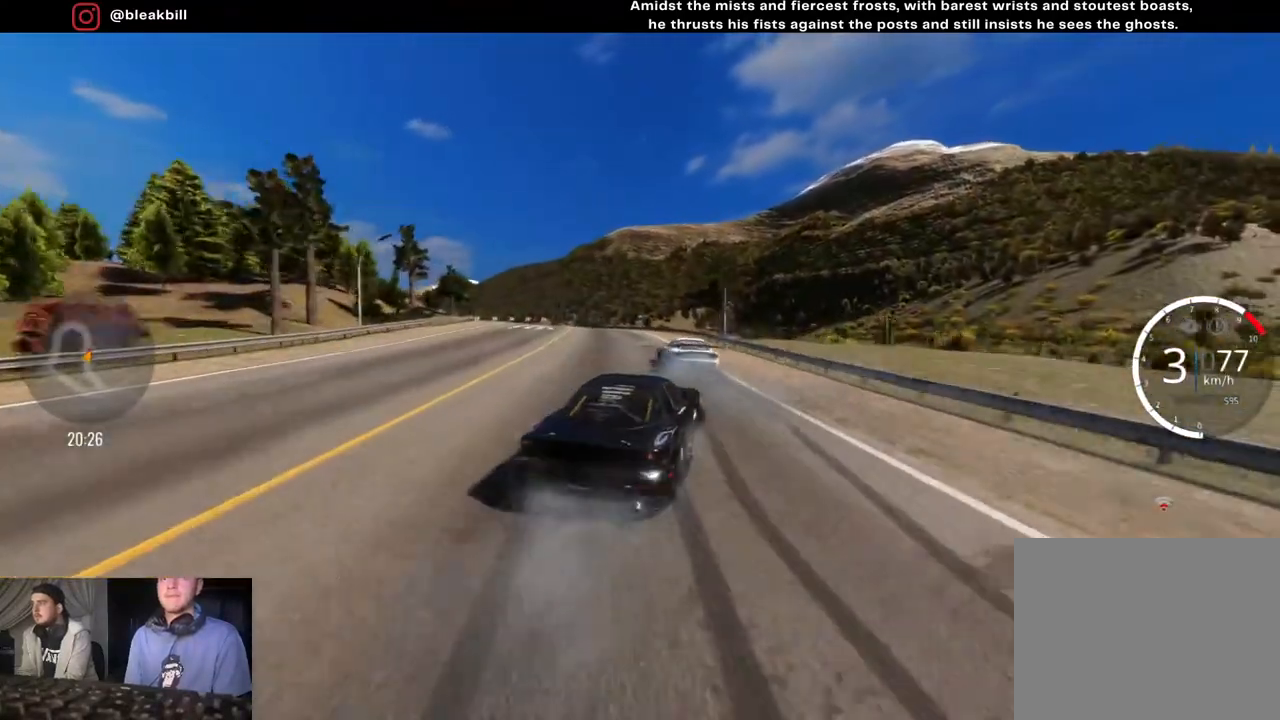
{"buttons": ["R2"], "left_stick": "center", "right_stick": "center", "events": [[183, "left_stick", "center"], [233, "left_stick", "left"], [433, "left_stick", "center"]]}
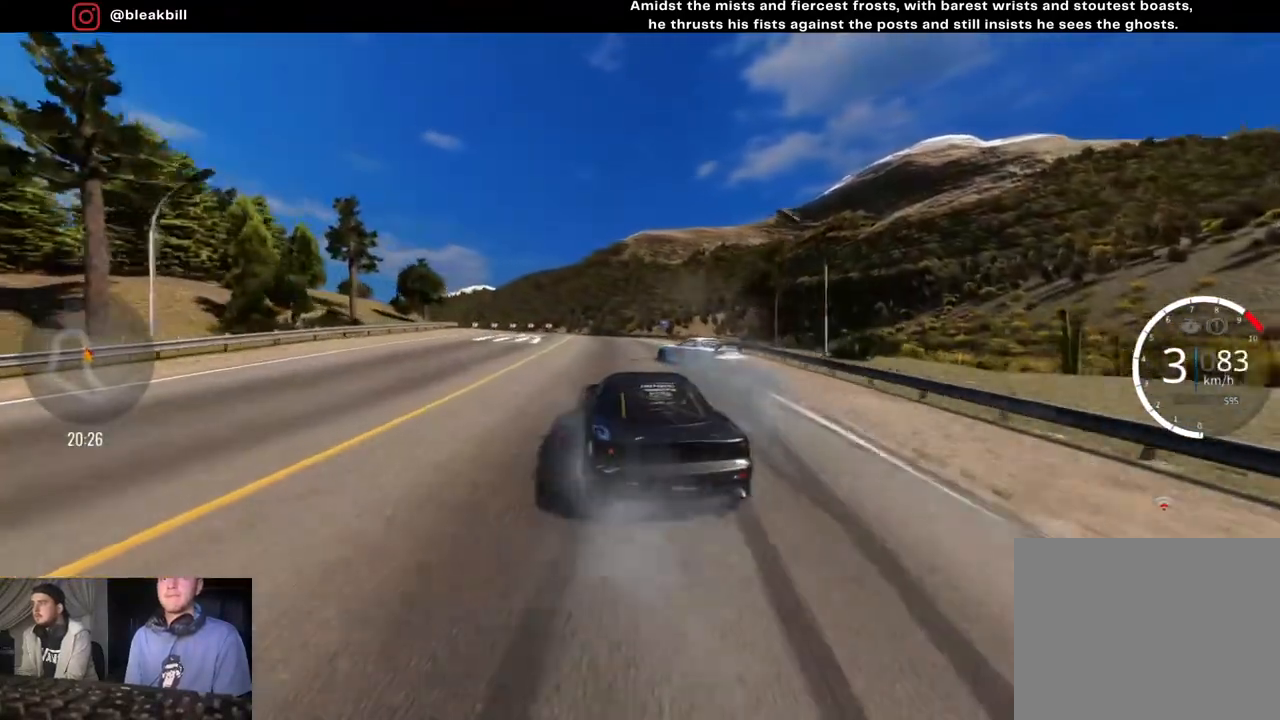
{"buttons": [], "left_stick": "left", "right_stick": "center", "events": [[67, "left_stick", "left"], [283, "R2", "up"], [417, "left_stick", "center"], [483, "left_stick", "left"]]}
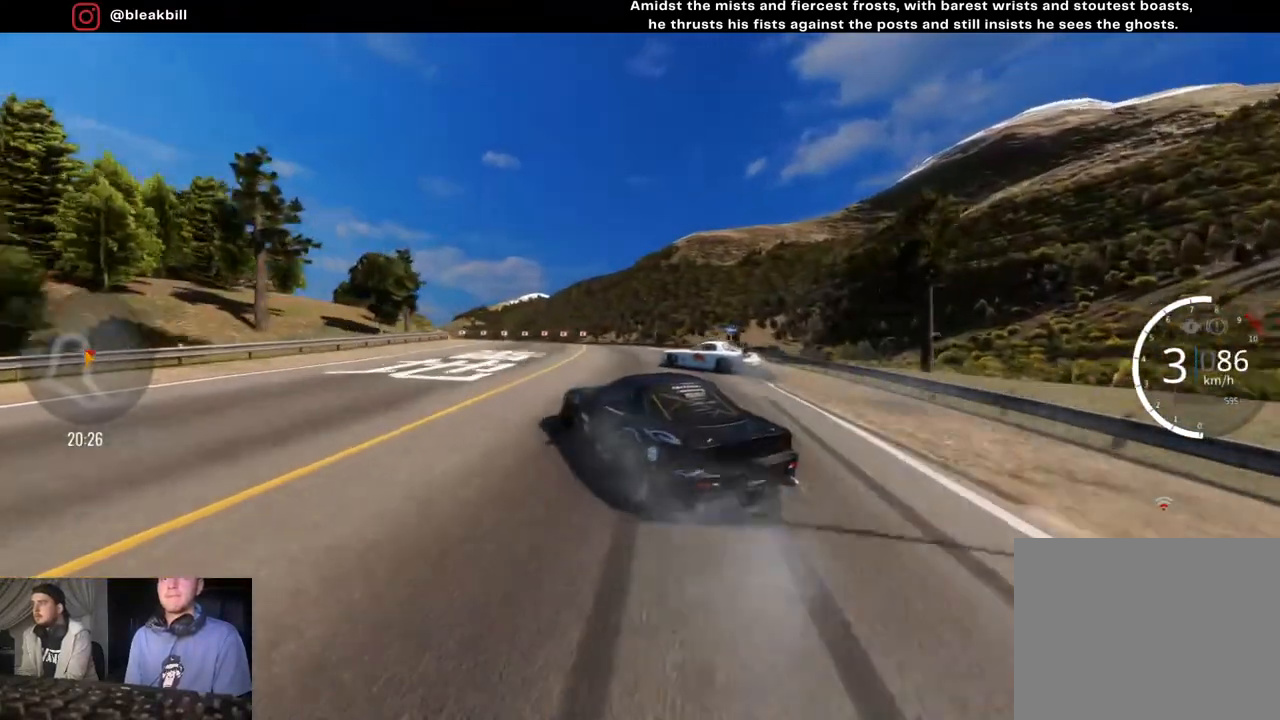
{"buttons": ["R2"], "left_stick": "left", "right_stick": "center", "events": [[33, "R2", "down"]]}
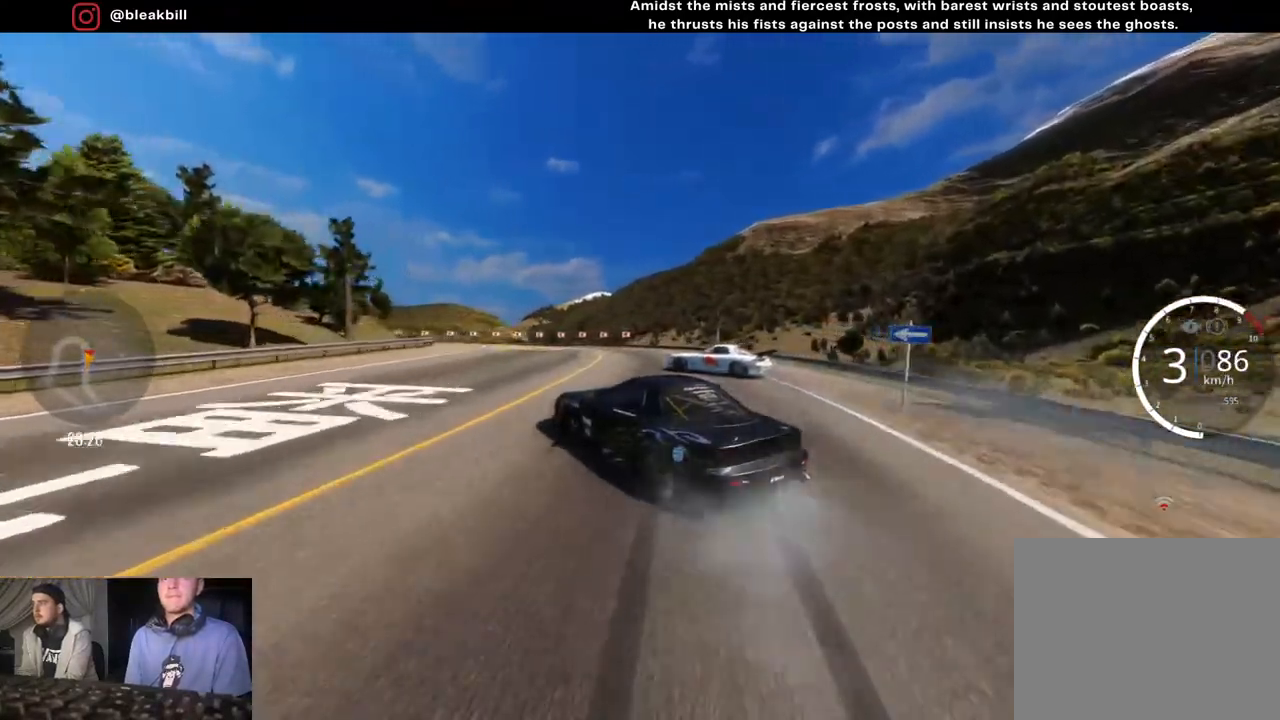
{"buttons": [], "left_stick": "left", "right_stick": "center", "events": [[17, "R2", "up"]]}
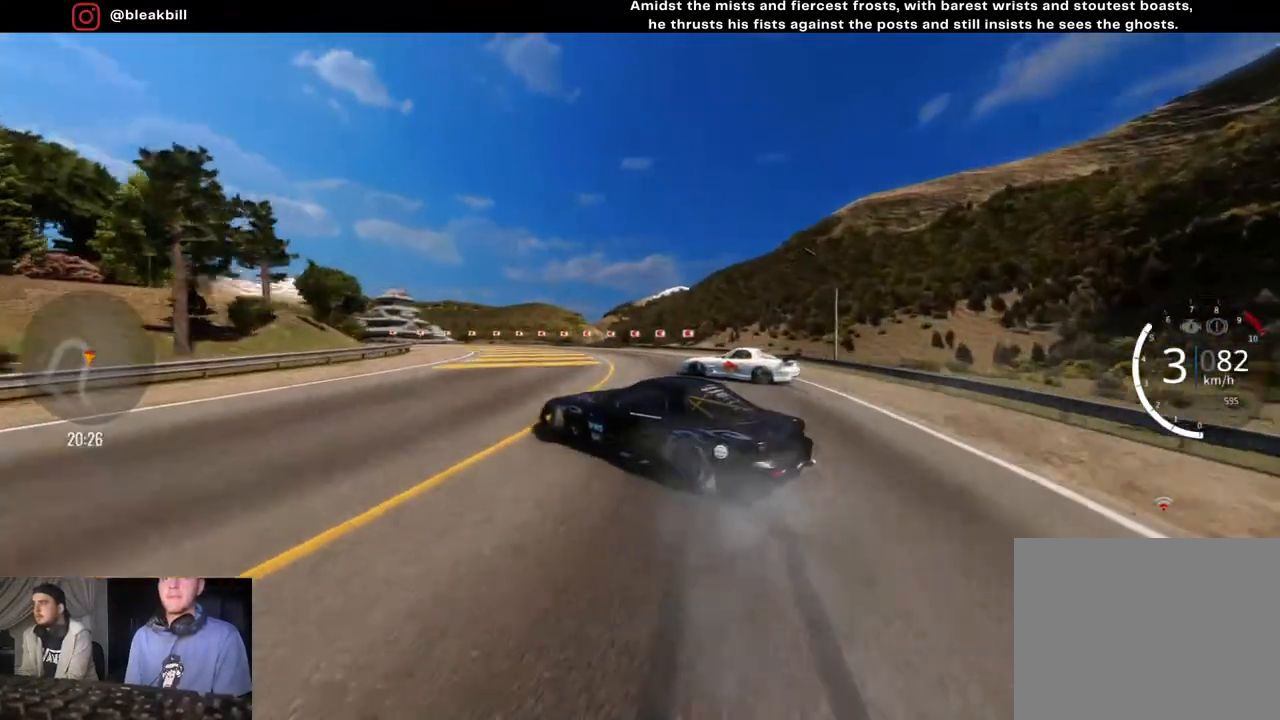
{"buttons": [], "left_stick": "left", "right_stick": "center", "events": []}
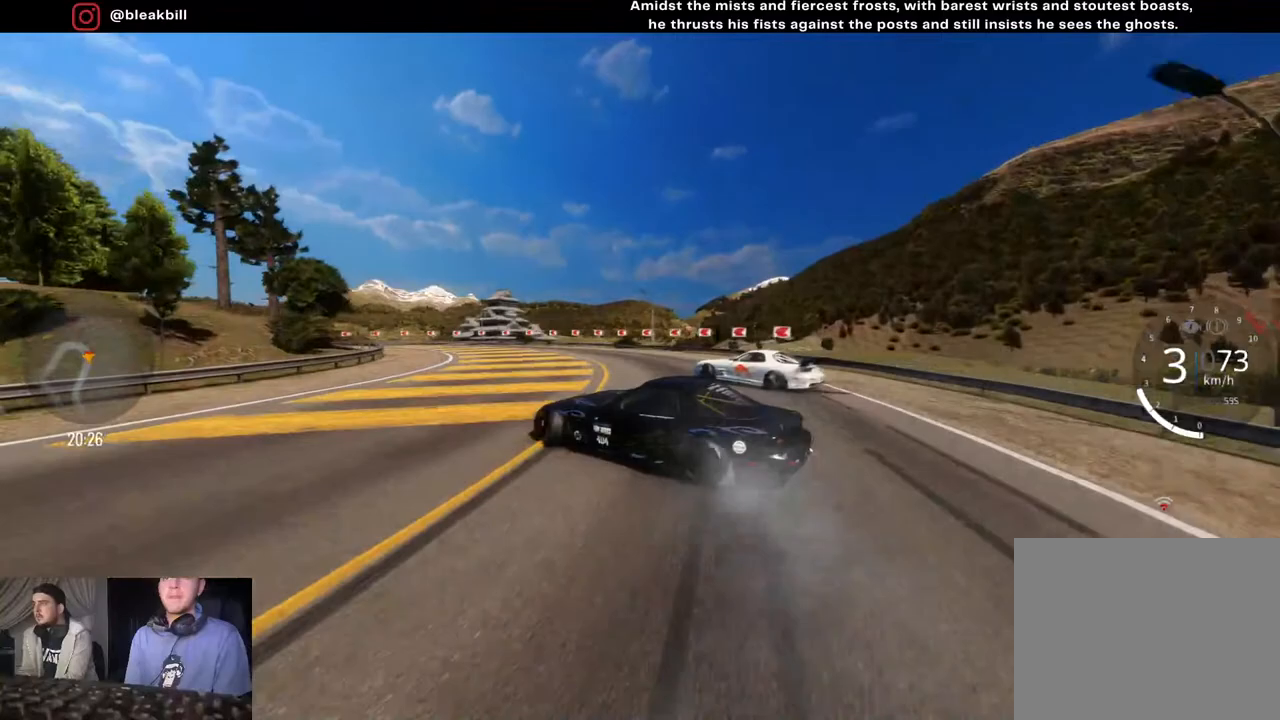
{"buttons": ["R2"], "left_stick": "left", "right_stick": "center", "events": [[33, "R2", "down"]]}
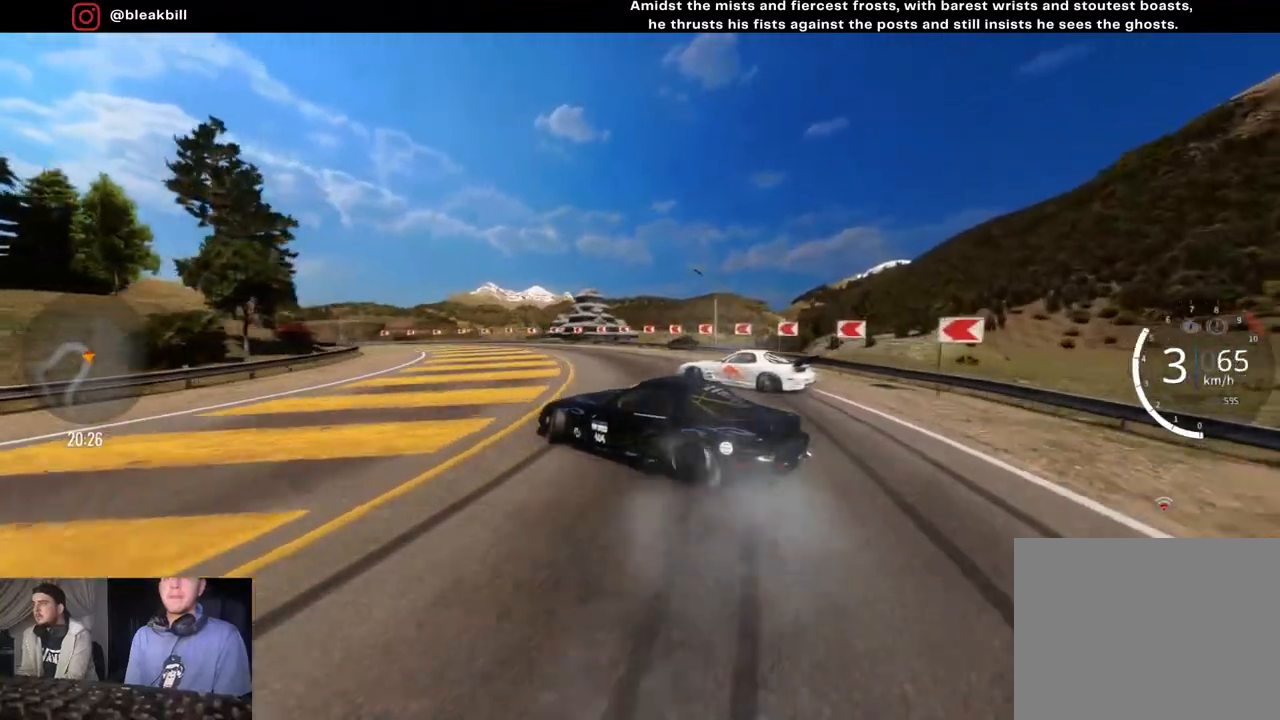
{"buttons": ["R2"], "left_stick": "left", "right_stick": "center", "events": []}
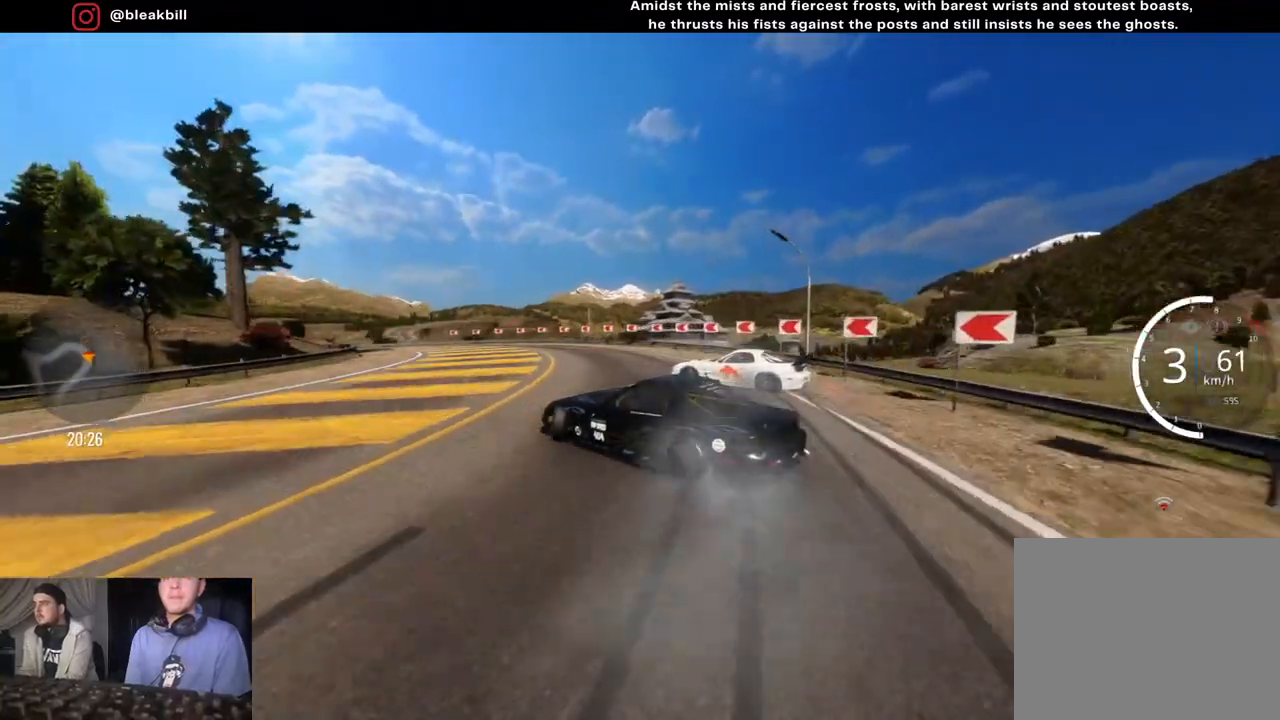
{"buttons": ["R2"], "left_stick": "left", "right_stick": "center", "events": []}
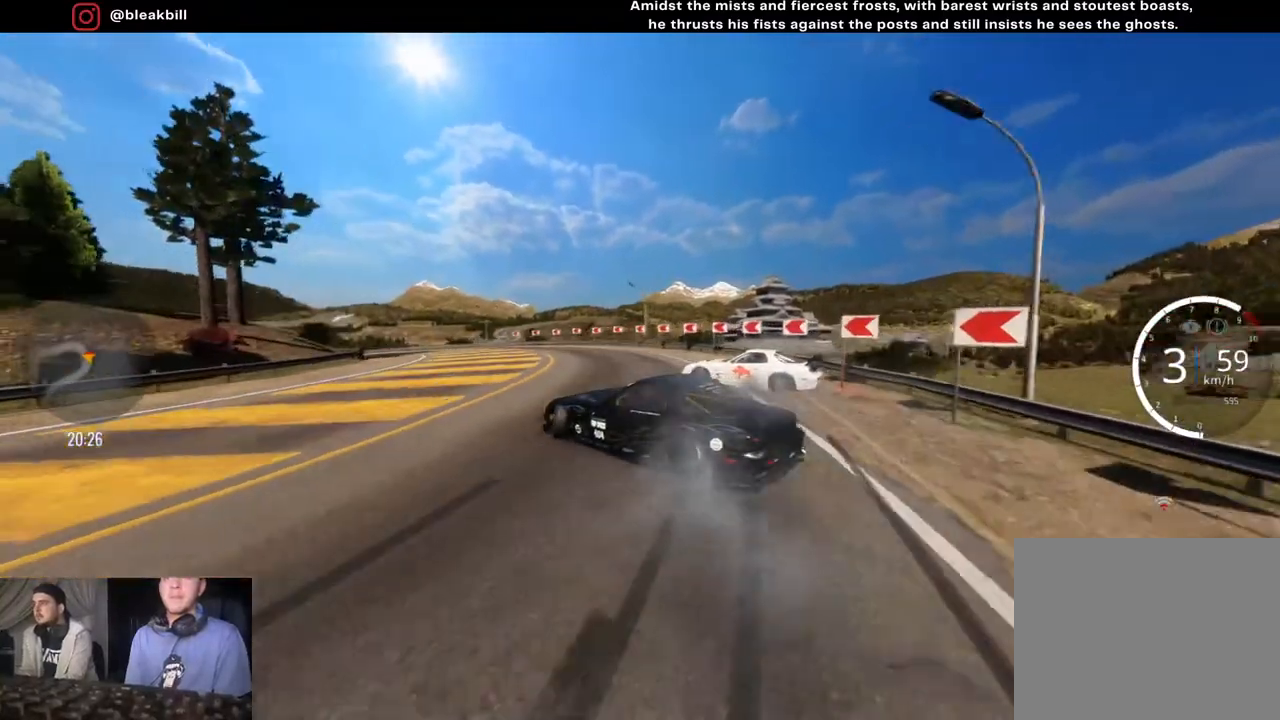
{"buttons": ["R2"], "left_stick": "left", "right_stick": "center", "events": []}
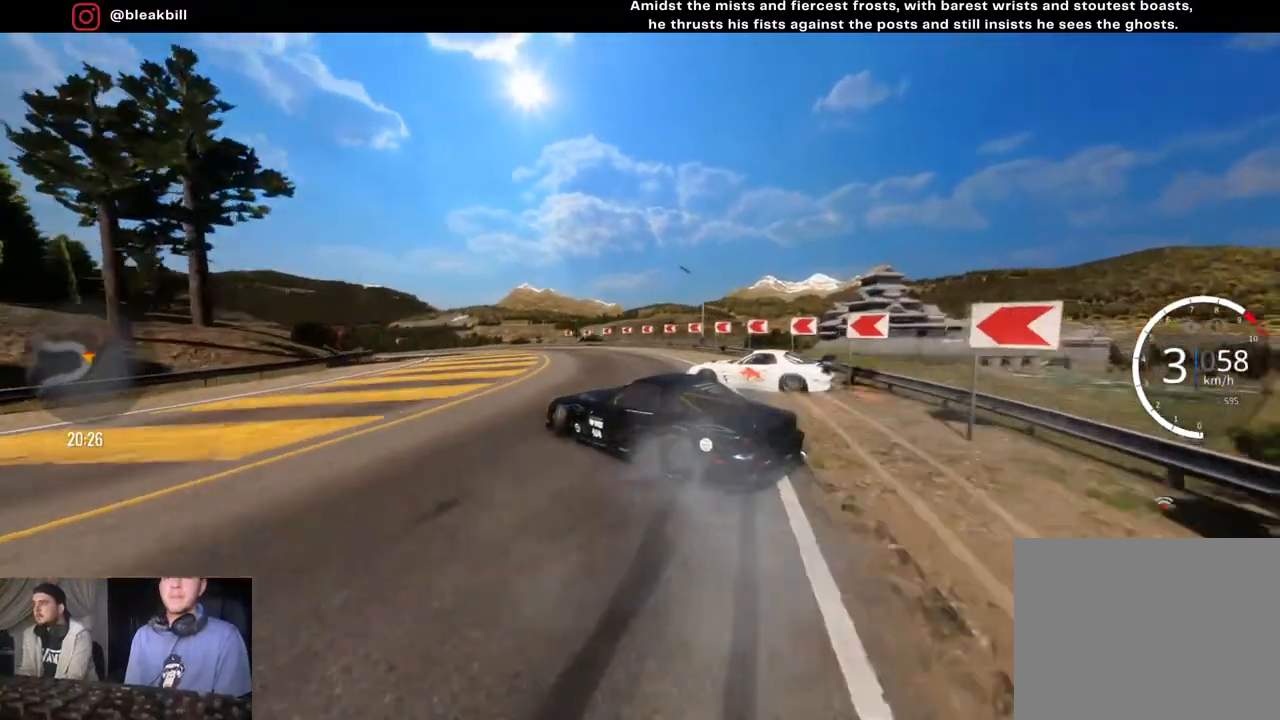
{"buttons": ["R2"], "left_stick": "left", "right_stick": "center", "events": []}
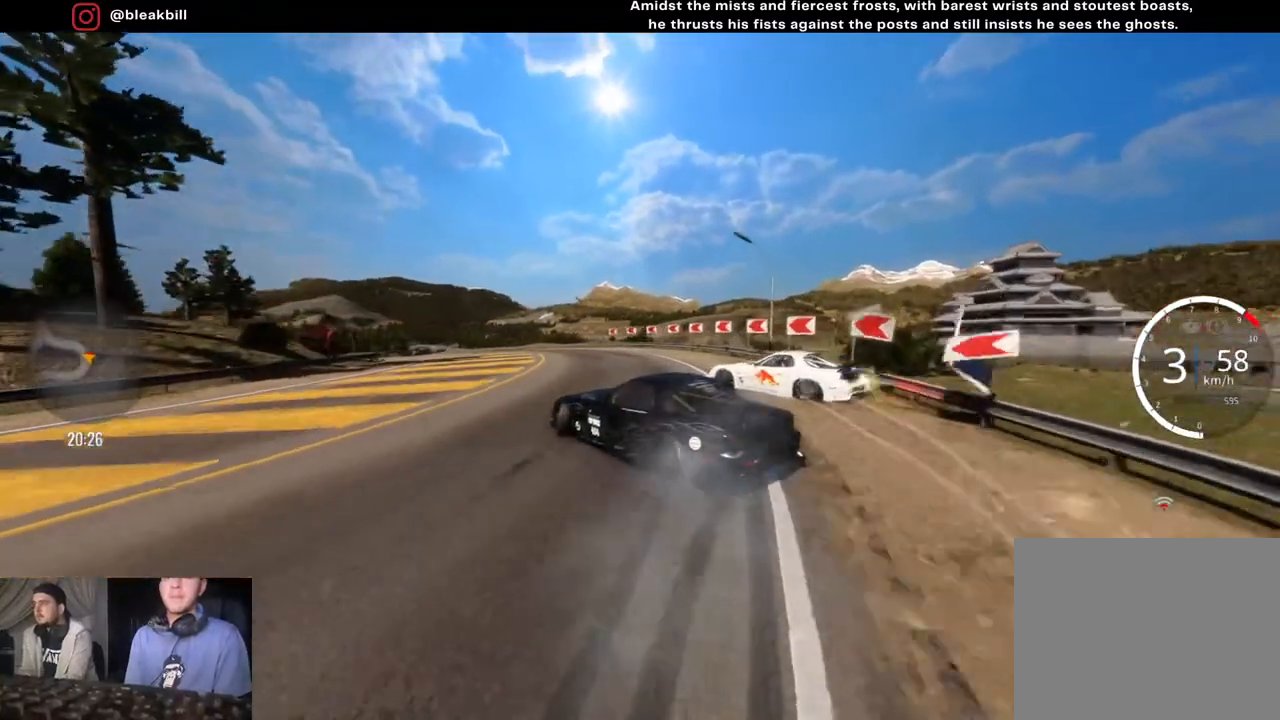
{"buttons": ["R2"], "left_stick": "left", "right_stick": "center", "events": []}
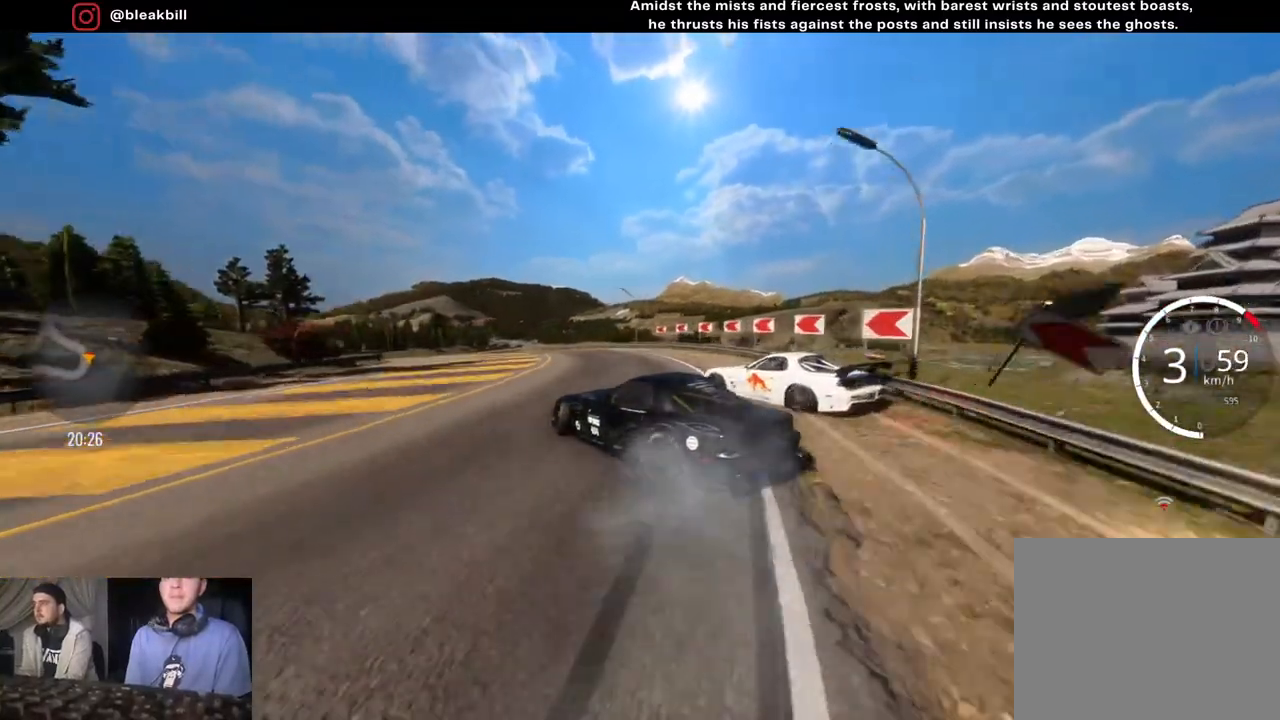
{"buttons": [], "left_stick": "left", "right_stick": "center", "events": [[67, "R2", "up"]]}
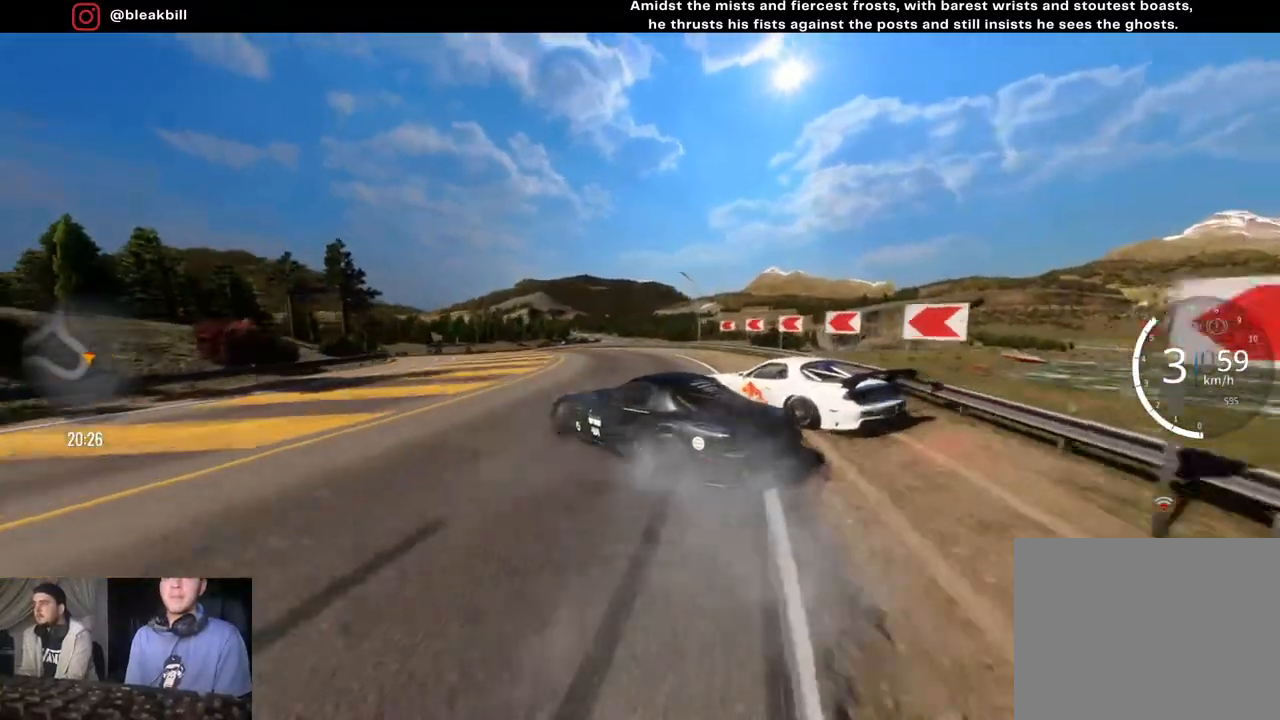
{"buttons": ["CROSS", "R2"], "left_stick": "left", "right_stick": "center", "events": [[33, "R2", "down"], [417, "CROSS", "down"]]}
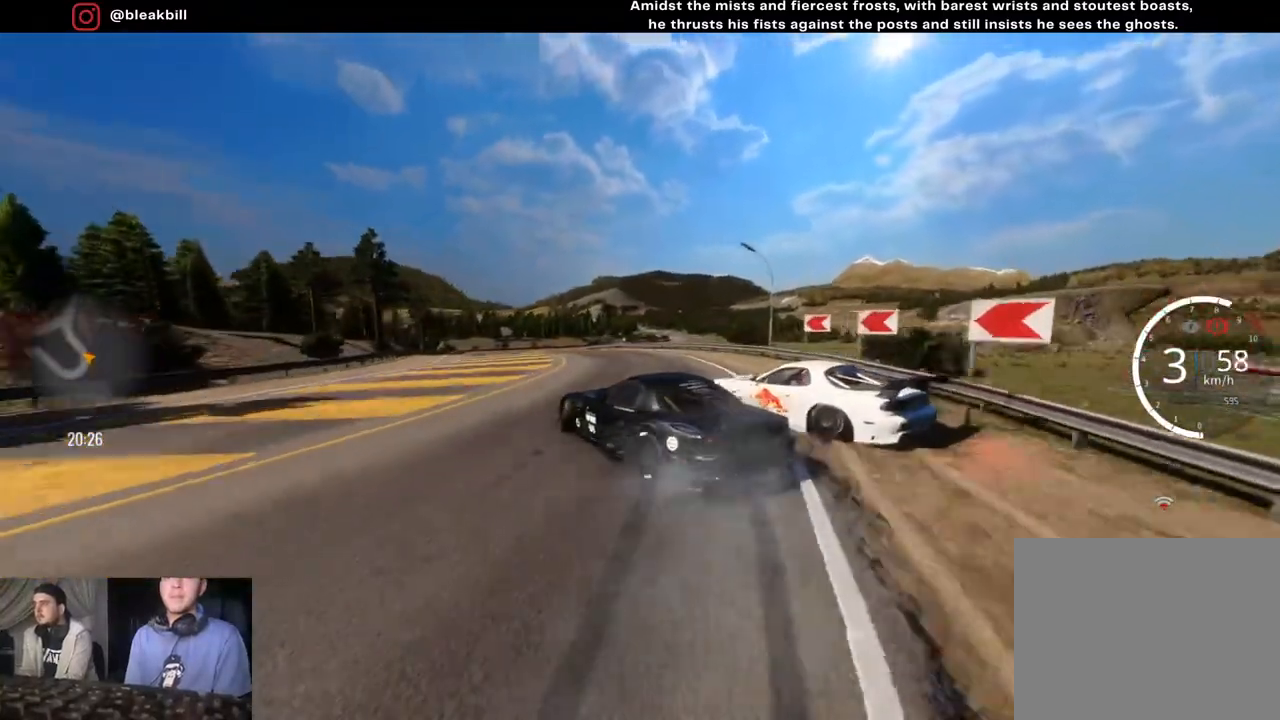
{"buttons": ["R2"], "left_stick": "left", "right_stick": "center", "events": [[233, "left_stick", "center"], [317, "left_stick", "left"], [333, "CROSS", "up"]]}
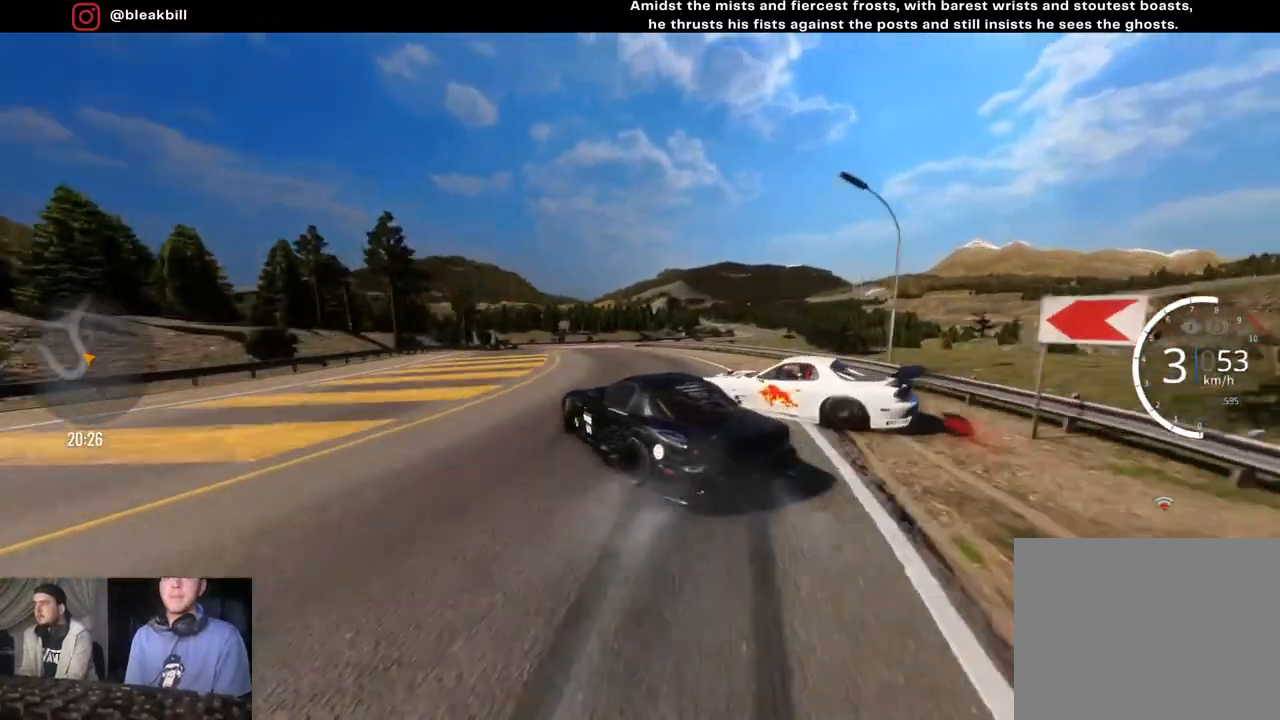
{"buttons": ["R2"], "left_stick": "center", "right_stick": "center", "events": [[200, "left_stick", "center"], [283, "left_stick", "left"], [483, "left_stick", "center"]]}
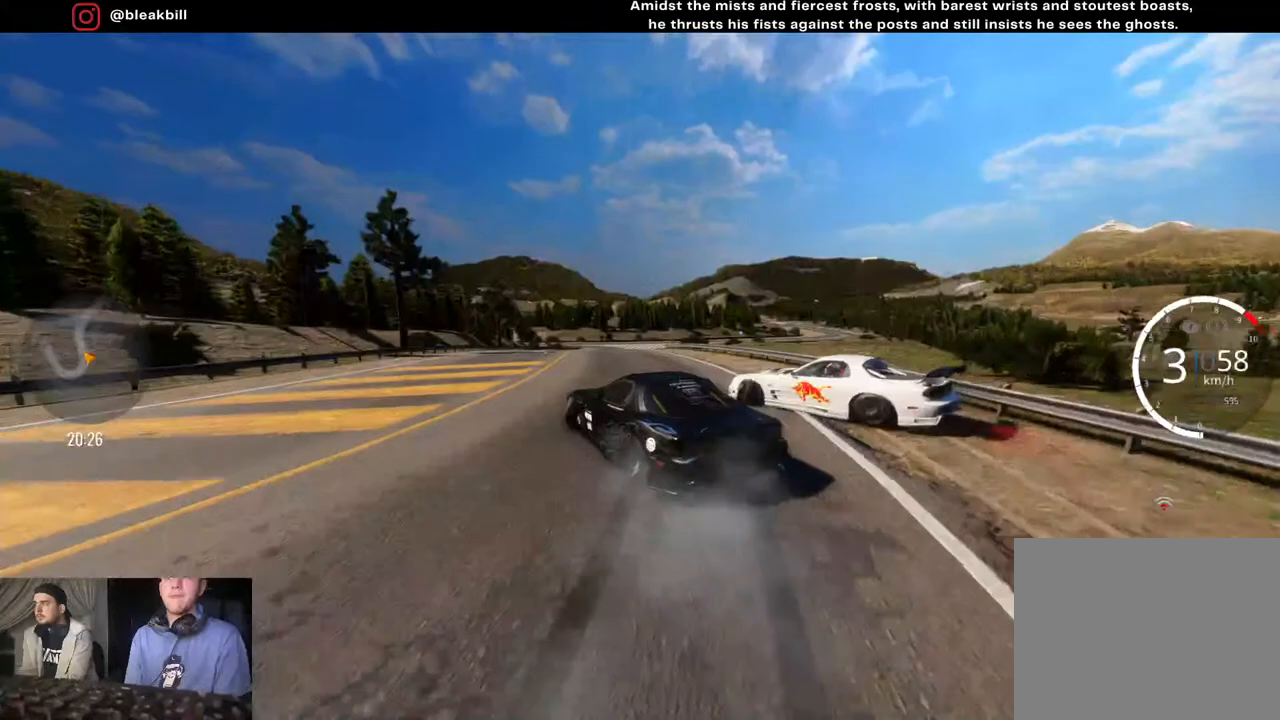
{"buttons": ["R2"], "left_stick": "left", "right_stick": "center", "events": [[317, "left_stick", "left"]]}
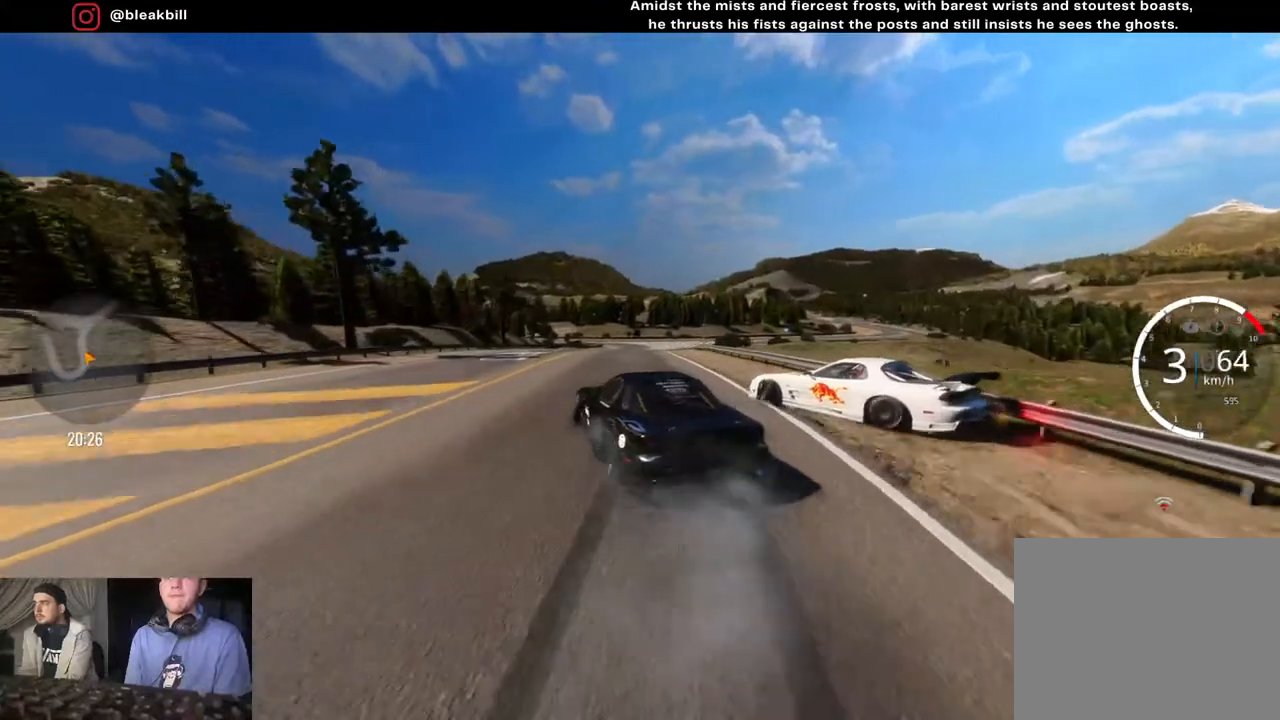
{"buttons": ["CROSS", "R2"], "left_stick": "left", "right_stick": "center", "events": [[33, "left_stick", "center"], [67, "CROSS", "down"], [300, "left_stick", "left"]]}
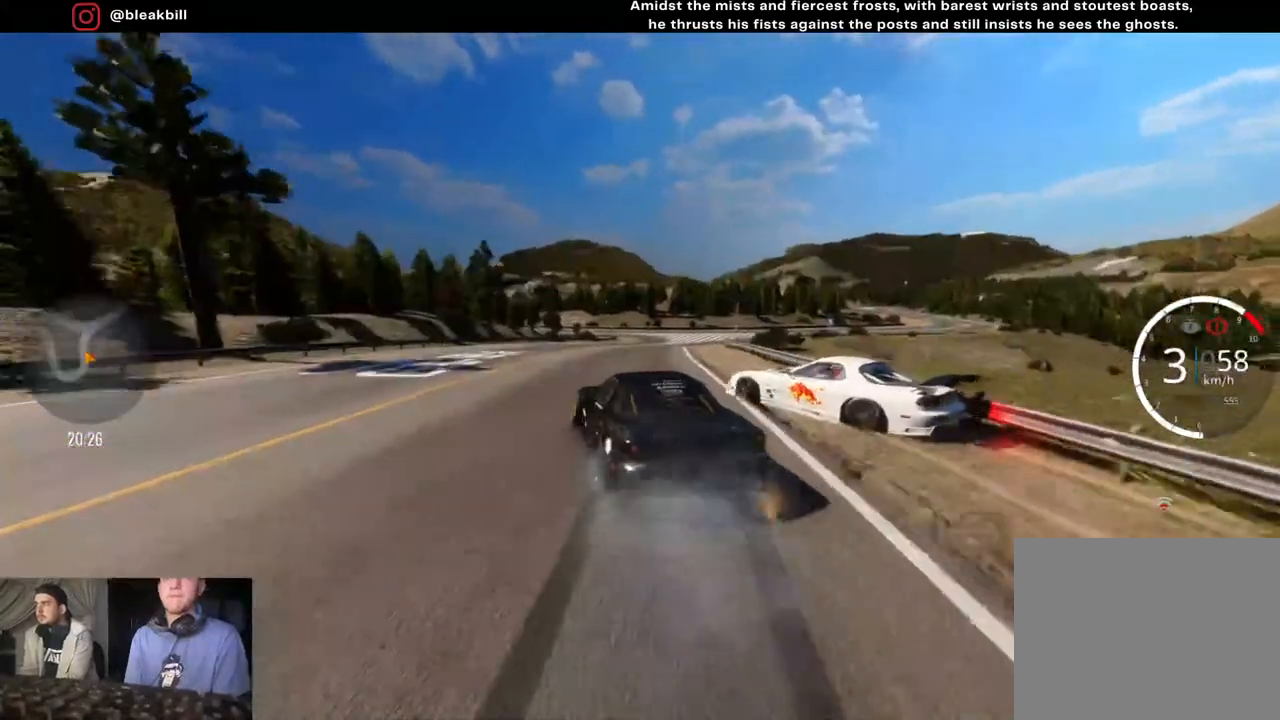
{"buttons": ["R2"], "left_stick": "center", "right_stick": "center", "events": [[17, "left_stick", "center"], [50, "CROSS", "up"], [183, "left_stick", "left"], [250, "left_stick", "center"]]}
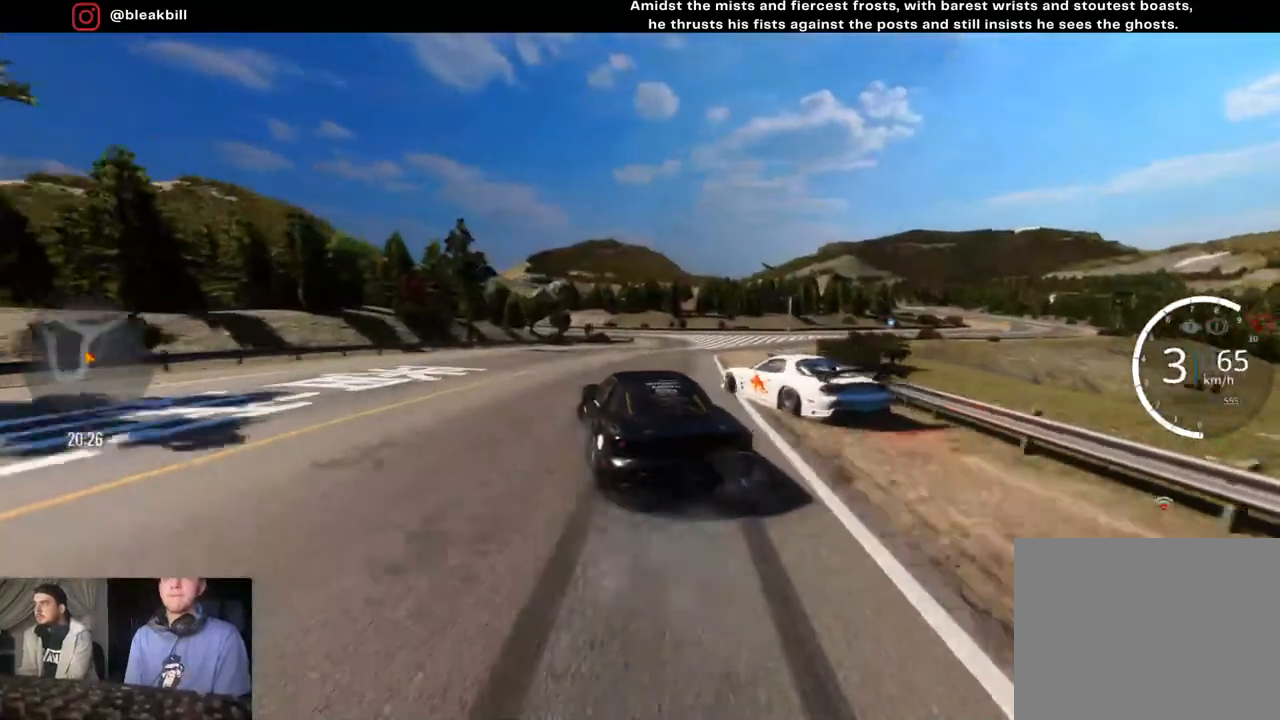
{"buttons": ["R2"], "left_stick": "center", "right_stick": "center", "events": [[83, "left_stick", "right"], [433, "left_stick", "center"]]}
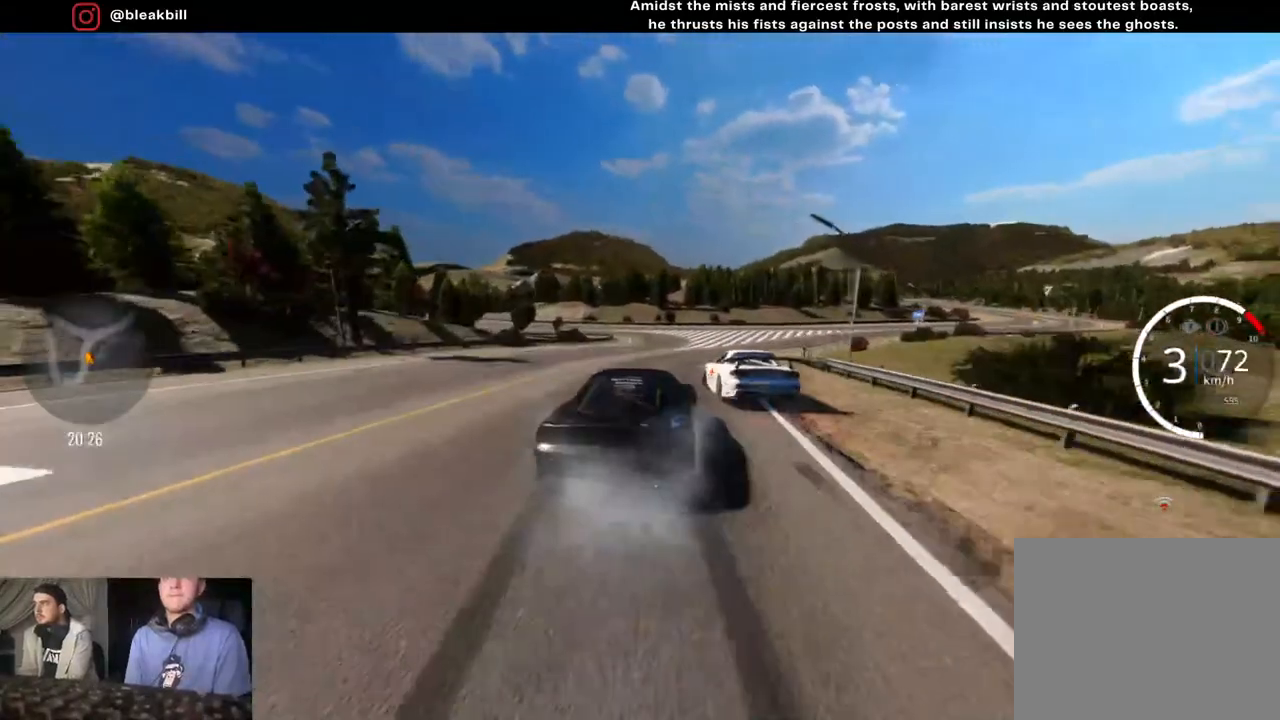
{"buttons": [], "left_stick": "right", "right_stick": "center", "events": [[33, "left_stick", "right"], [233, "left_stick", "center"], [300, "left_stick", "right"], [433, "R2", "up"]]}
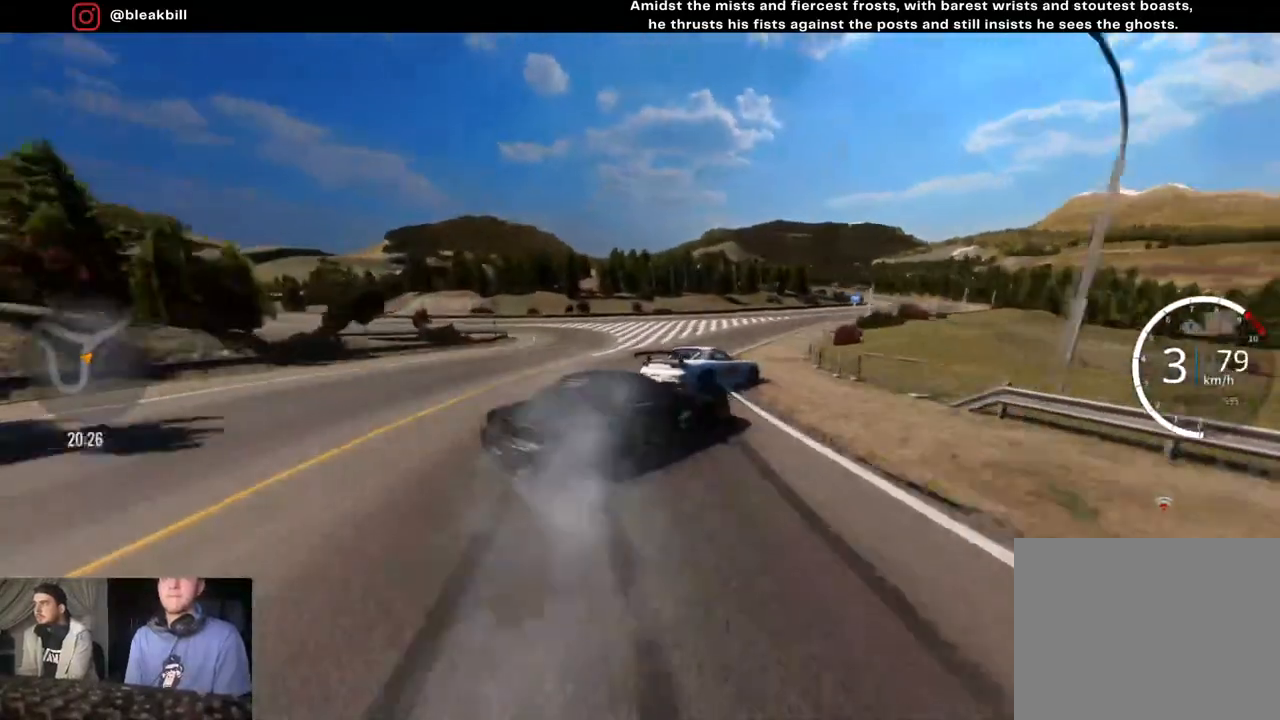
{"buttons": ["R2"], "left_stick": "up-right", "right_stick": "center", "events": [[267, "R2", "down"], [350, "left_stick", "center"], [500, "left_stick", "up-right"]]}
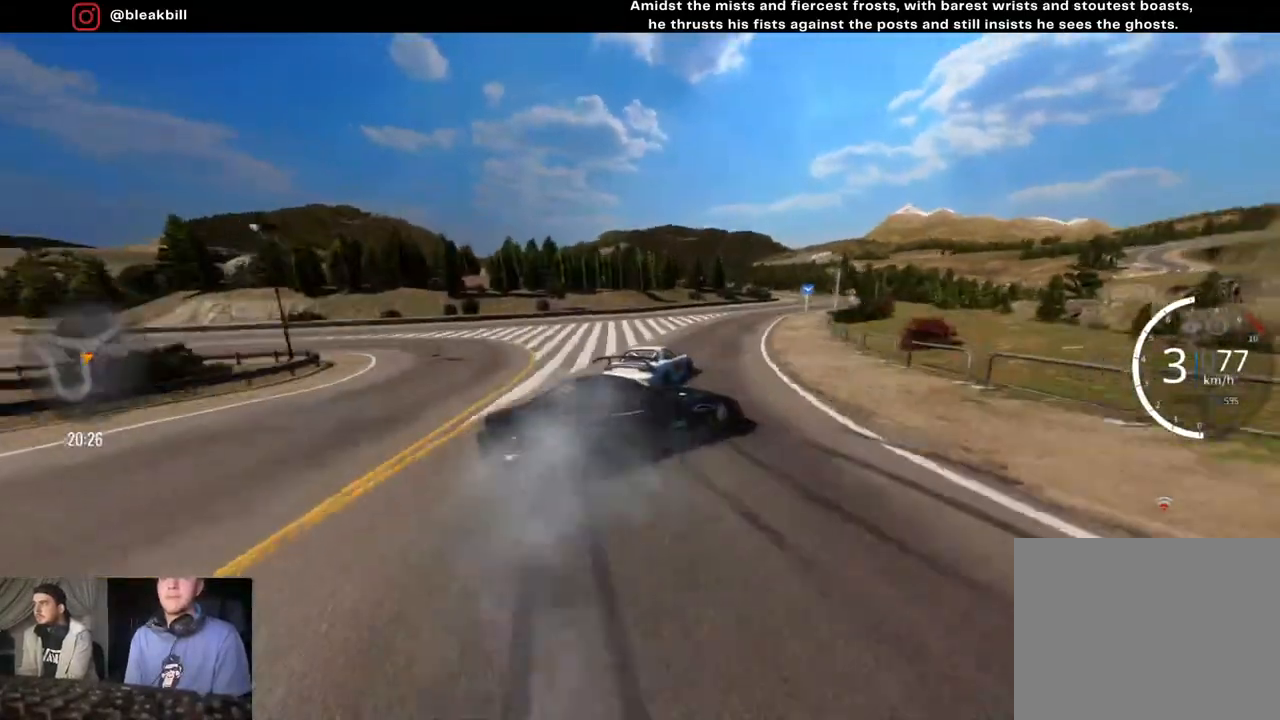
{"buttons": ["R2"], "left_stick": "up-right", "right_stick": "center", "events": []}
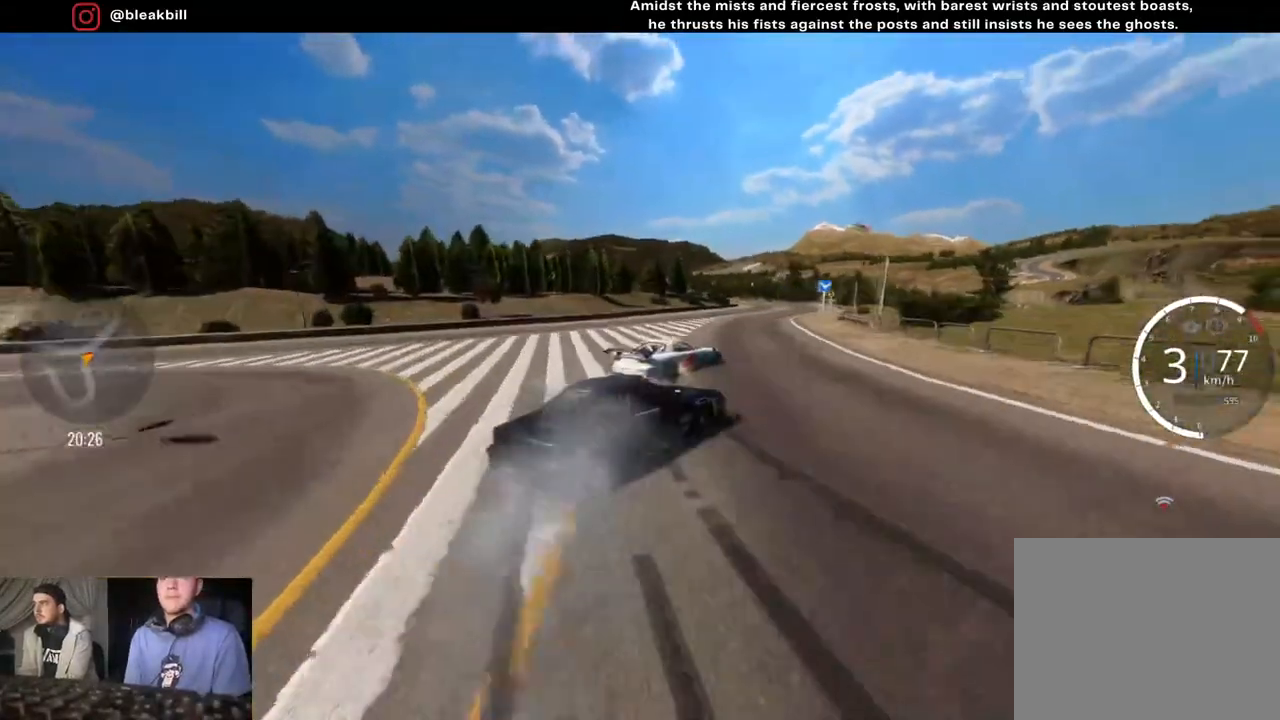
{"buttons": ["R2"], "left_stick": "up-right", "right_stick": "center", "events": []}
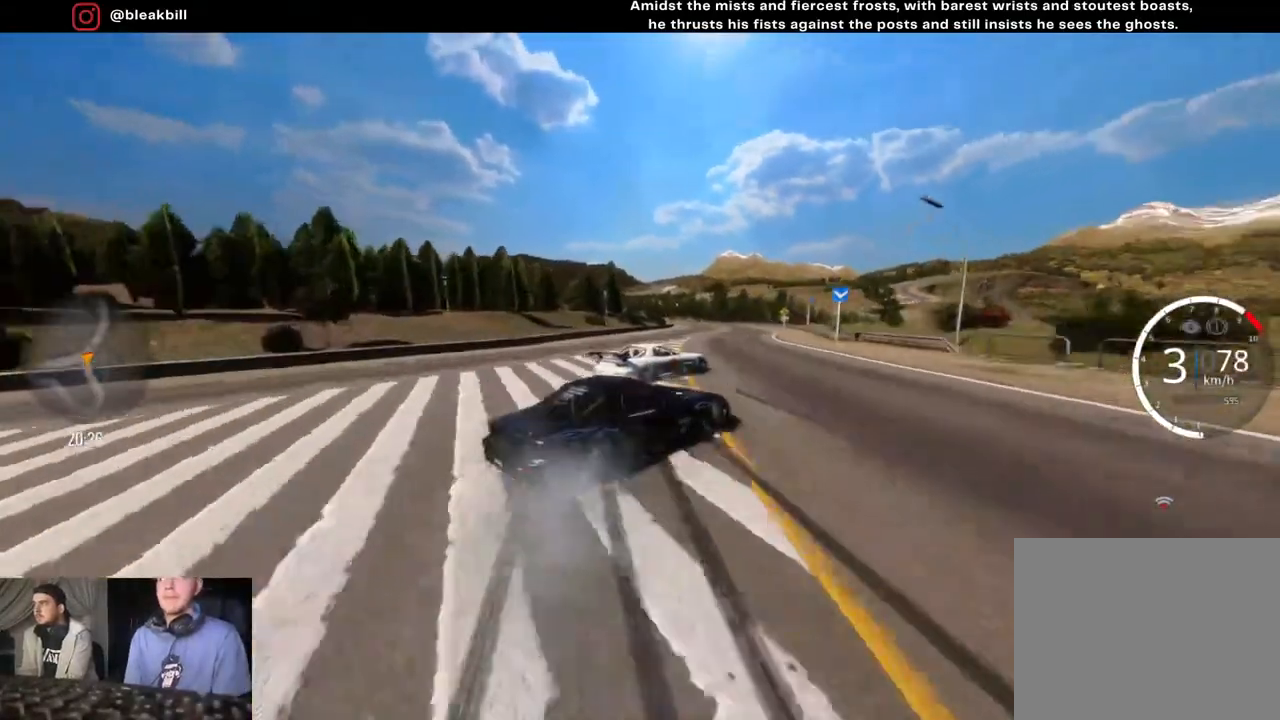
{"buttons": ["R2"], "left_stick": "up-right", "right_stick": "center", "events": []}
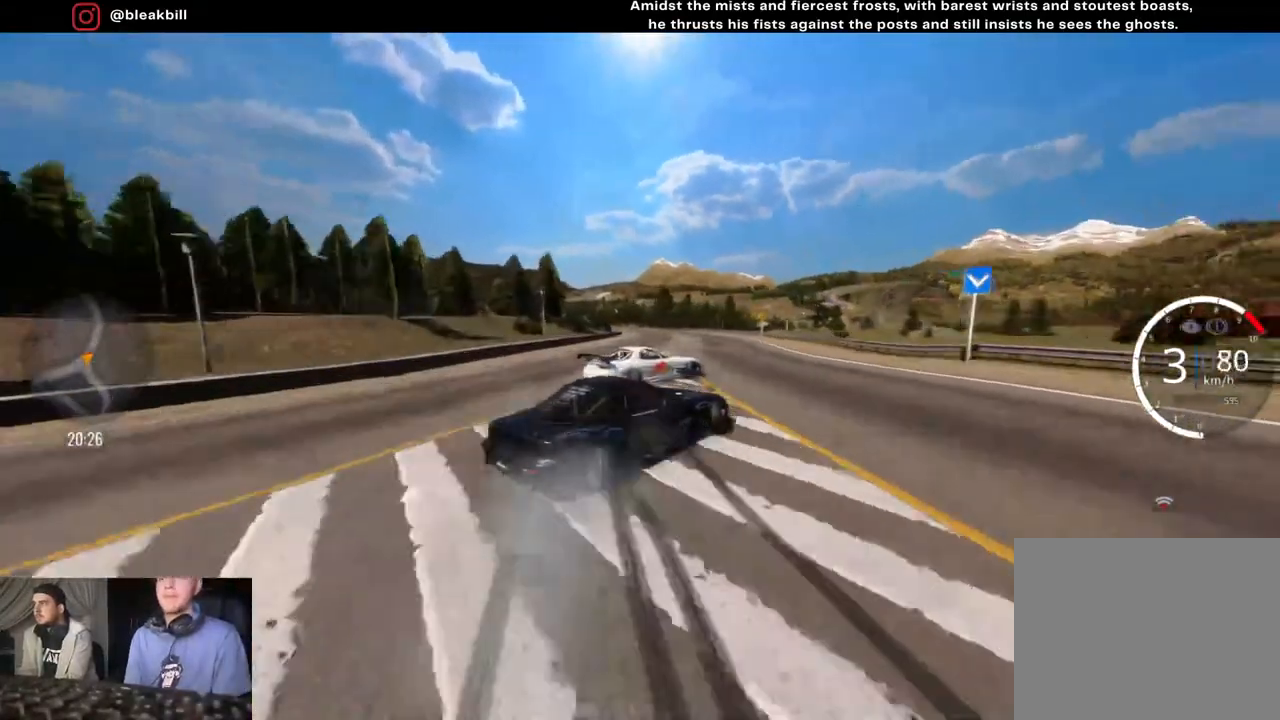
{"buttons": ["R2"], "left_stick": "right", "right_stick": "center", "events": [[317, "left_stick", "right"]]}